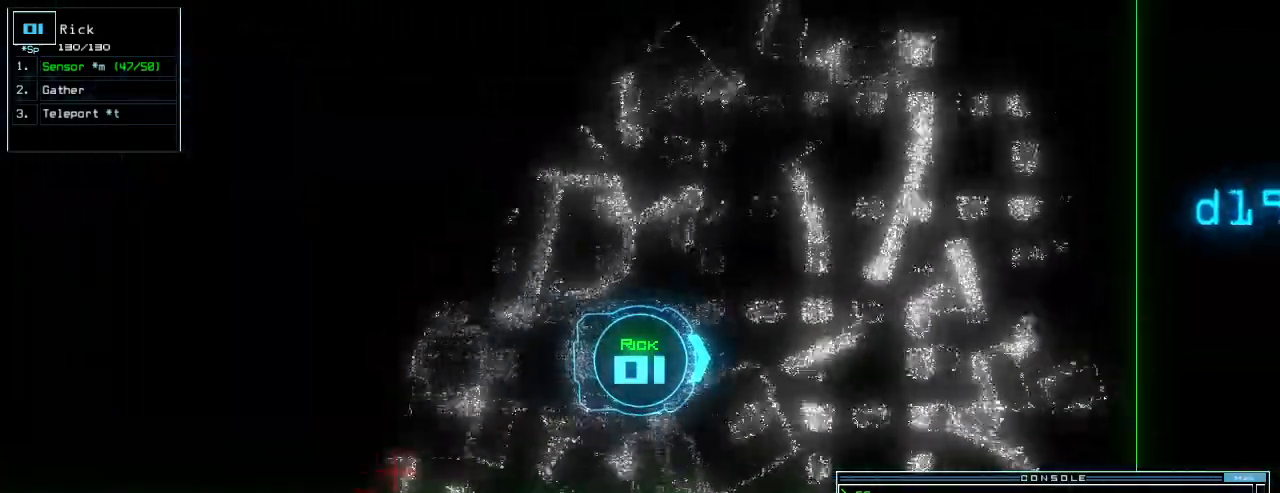
Gameplay with keyboard; each line is a JSON object with the keys held at the frame after it. "events" lists presses ("down") and releases ("up") of ".", "0", "1", "2", "3", "4", "5", "6", "7", "8", "9", "a", "b", "backspace", "c", "caps_lock", "comma", "ctrl_l", "ctrl_r", "d", "down", "e", "equals", "escape", "f", "g", "h", "i", "j", "k", "l", "left", "m", "minus", "n", "o", "p", "q", "quote", "r", "return", "right", "s", "semicolon", "shift_l", "shift_r", "space", "t", "tab", "tilde", "u", "up", "v", "w", "x", "y" and "z" between this image and that frame as [ms after this image, input, new state], when the widget could be followed in between. No other keys are recorded. Mouse input is not recorded.
{"keys": ["up"], "events": [[120, "c", "up"], [420, "left", "down"], [480, "left", "up"]]}
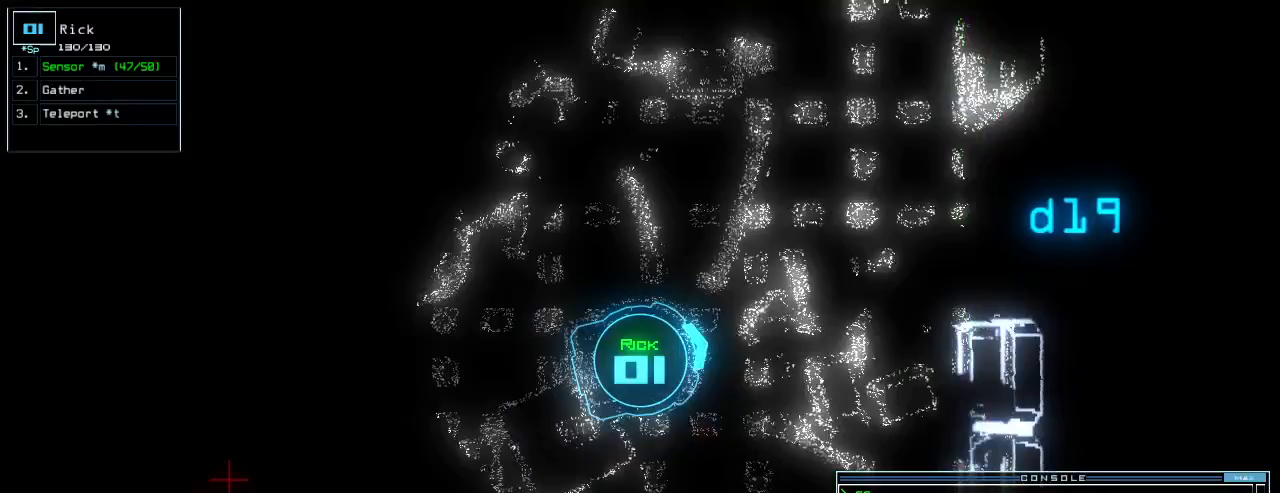
{"keys": ["left", "up"], "events": [[60, "left", "down"], [160, "left", "up"], [240, "left", "down"], [340, "left", "up"], [400, "left", "down"]]}
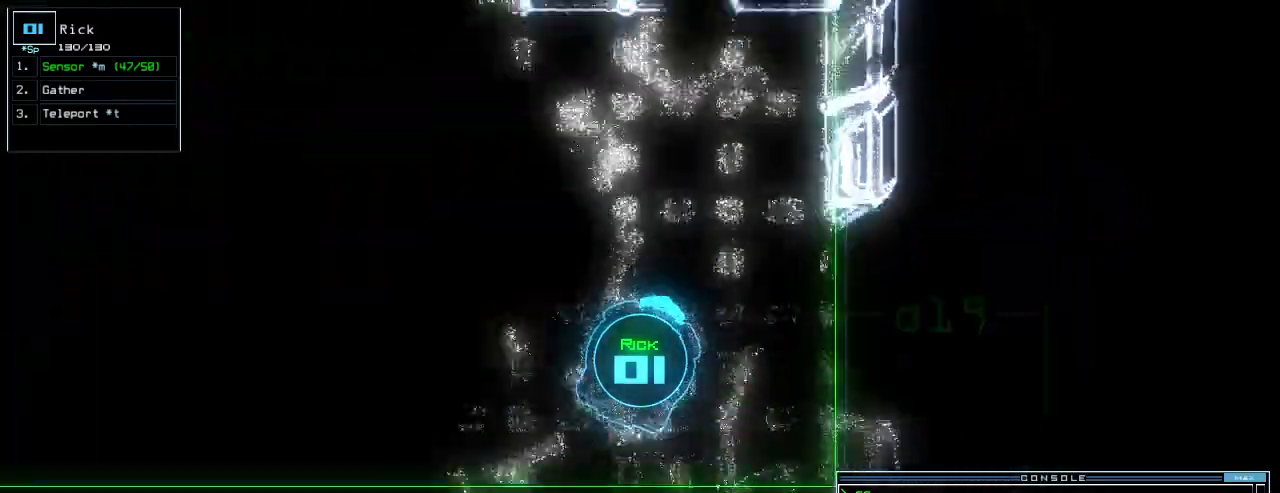
{"keys": ["left", "up"], "events": [[40, "left", "up"], [120, "left", "down"], [260, "left", "up"], [360, "left", "down"]]}
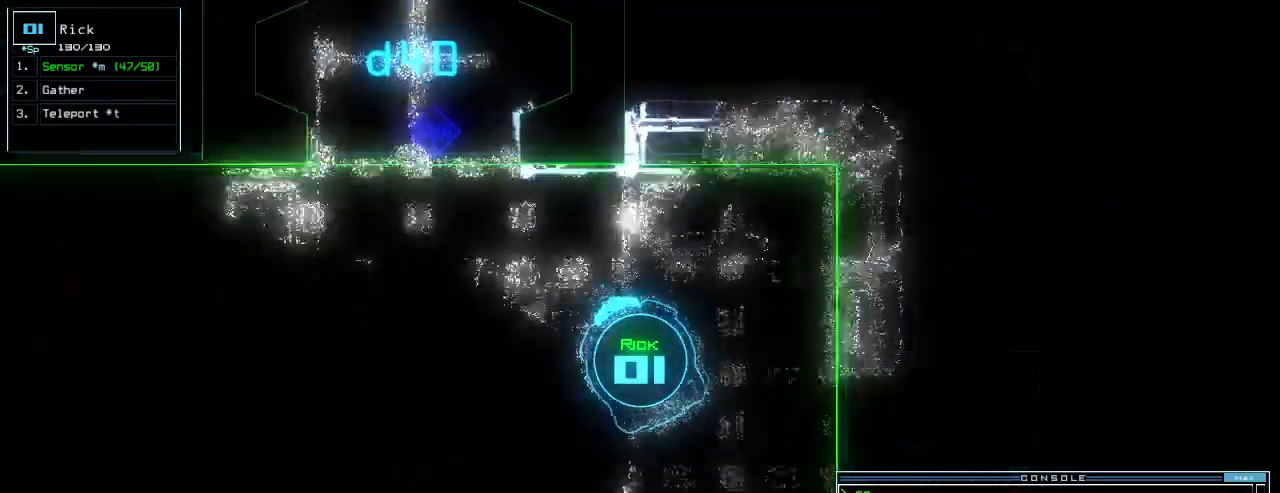
{"keys": ["up"], "events": [[180, "left", "up"]]}
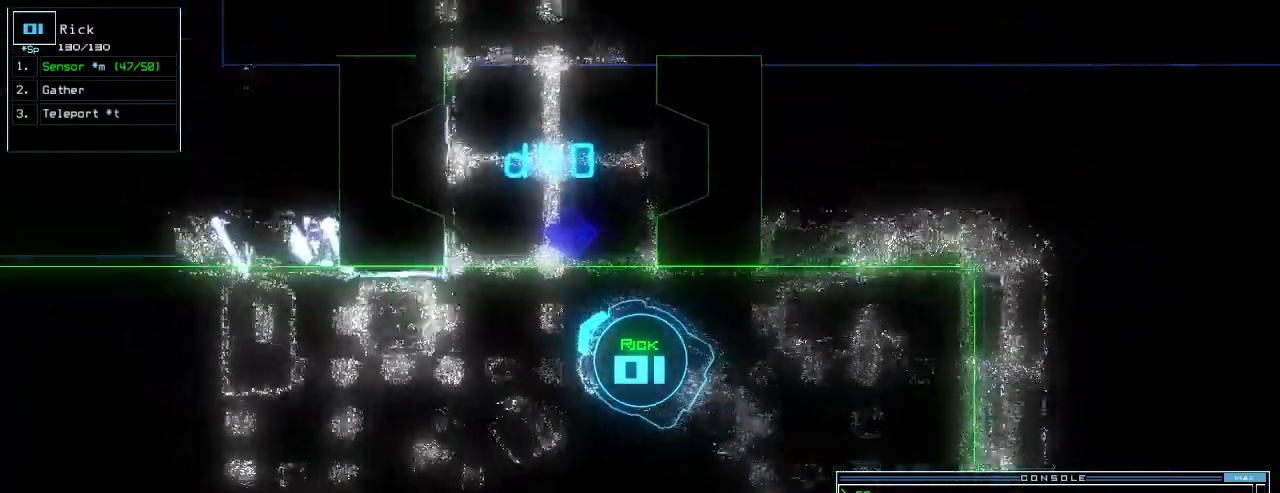
{"keys": ["up"], "events": [[20, "right", "down"], [80, "right", "up"], [160, "right", "down"], [220, "d", "down"], [260, "right", "up"], [300, "d", "up"], [340, "right", "down"], [480, "right", "up"]]}
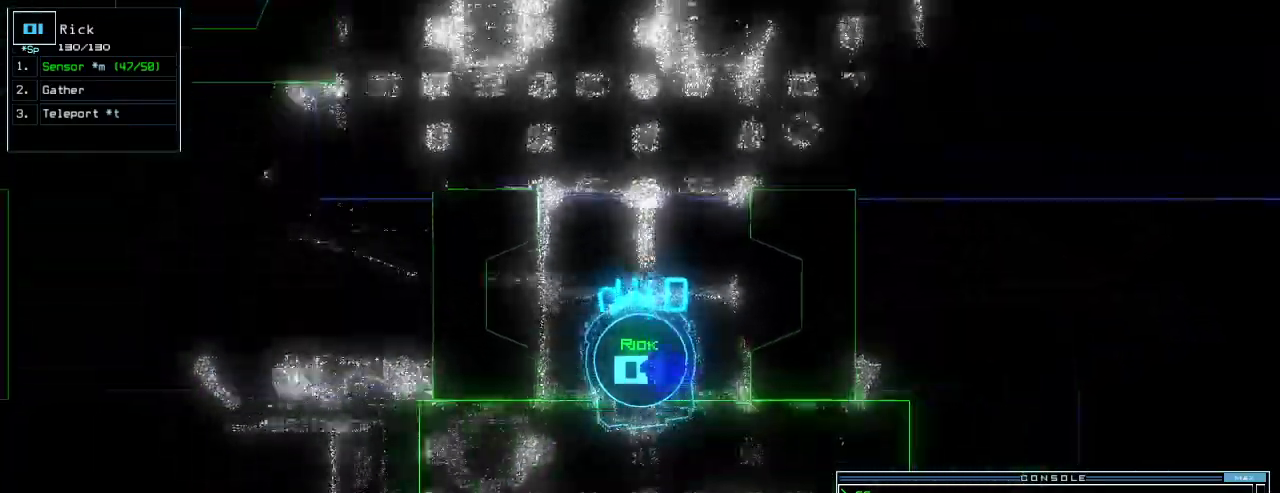
{"keys": ["up"], "events": [[100, "4", "down"], [160, "right", "down"], [180, "4", "up"], [280, "right", "up"]]}